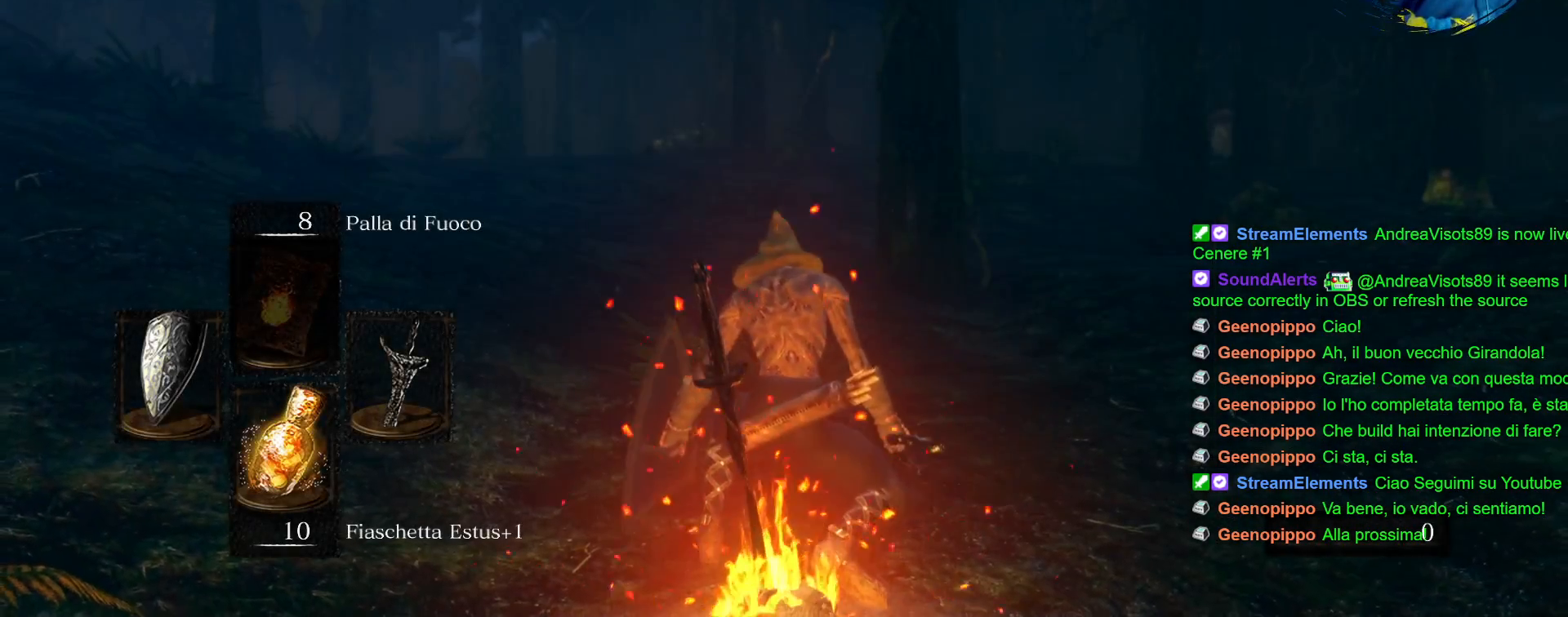
Gameplay with a controller (PlayStation layout); each line is a JSON object with the inputs held at the frame after it. "events" lists button and stick changes between this image and that frame as [ms after this image, input, new state], when the widget could be followed in between. Not read: L3 R3.
{"buttons": [], "left_stick": "up", "right_stick": "center", "events": [[467, "left_stick", "up"]]}
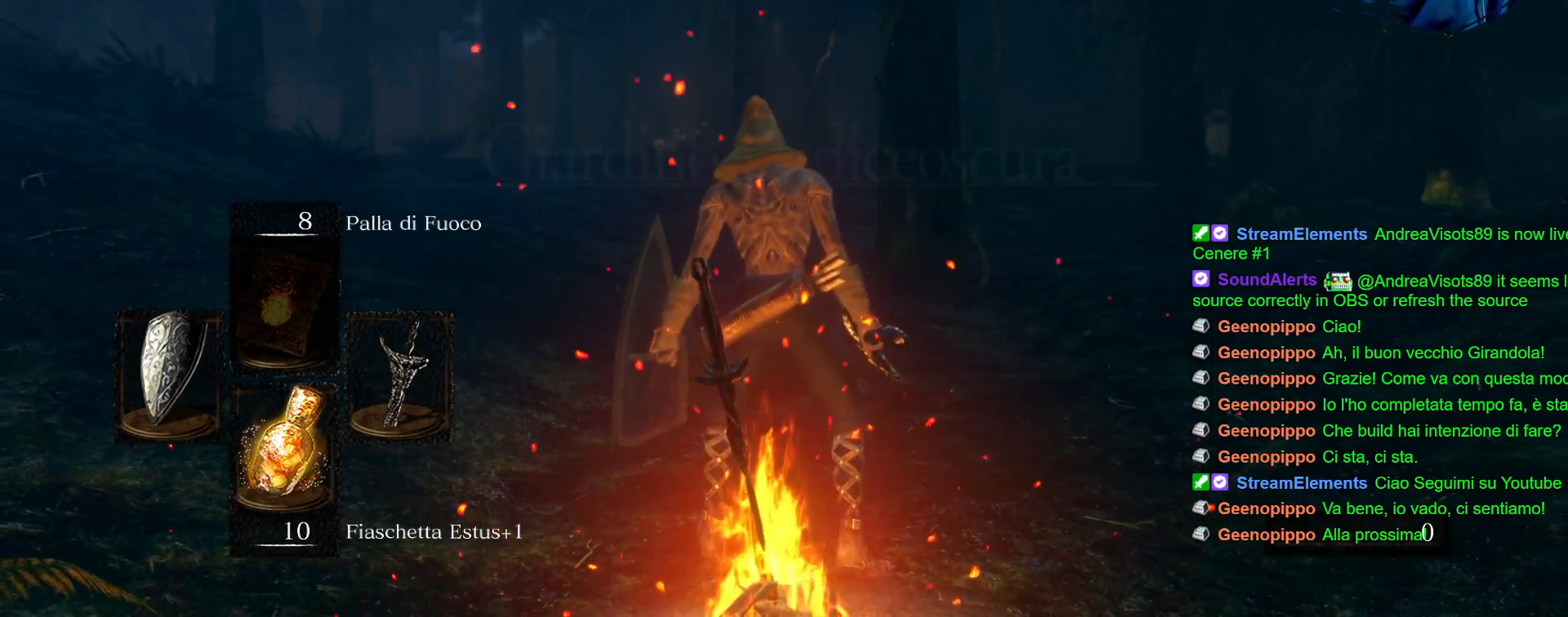
{"buttons": ["CIRCLE"], "left_stick": "up", "right_stick": "center", "events": [[17, "right_stick", "left"], [267, "right_stick", "center"], [417, "CIRCLE", "down"]]}
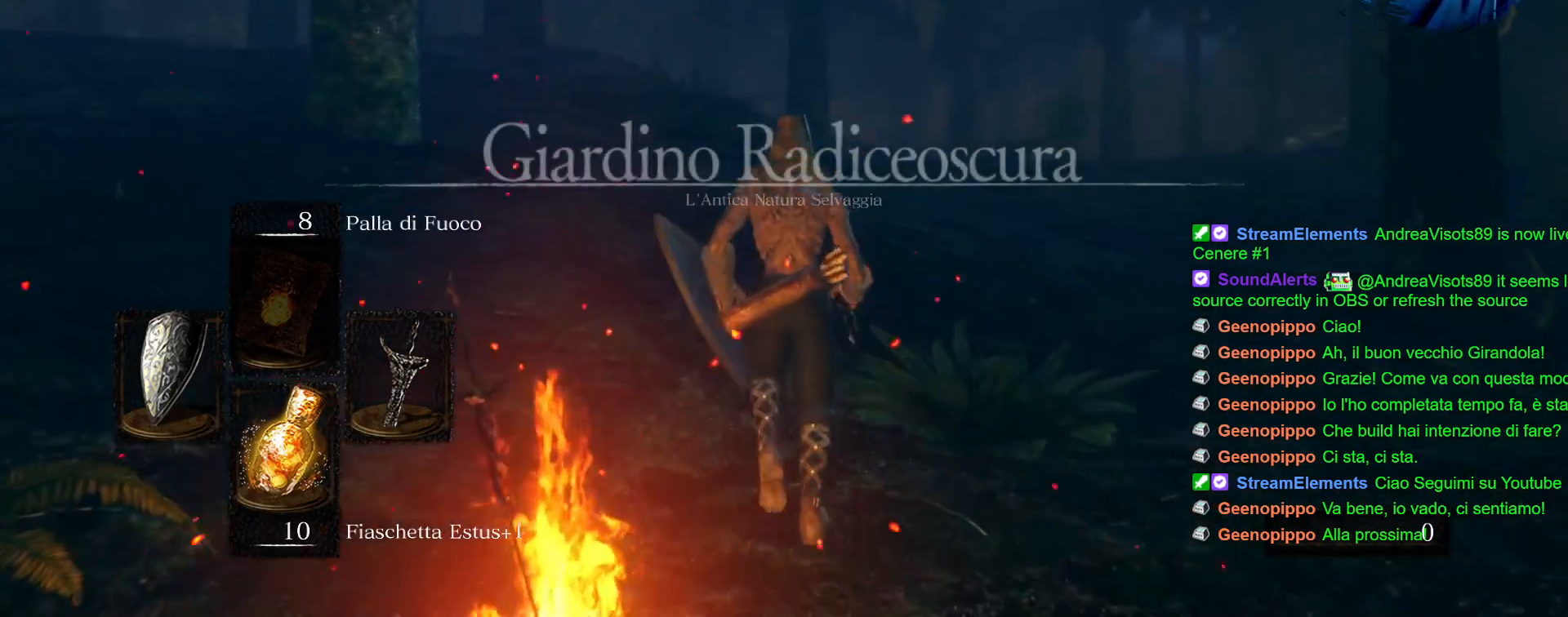
{"buttons": ["CIRCLE"], "left_stick": "up", "right_stick": "center", "events": []}
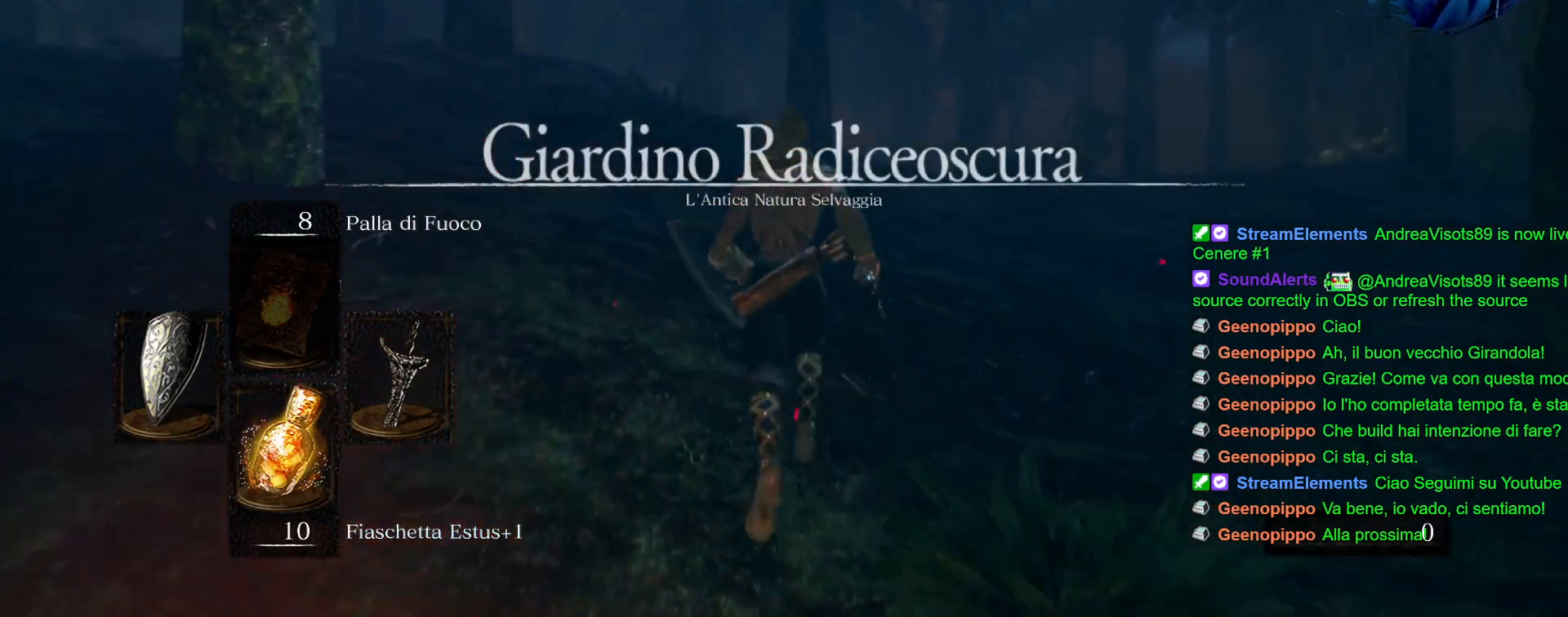
{"buttons": ["CIRCLE"], "left_stick": "up", "right_stick": "center", "events": []}
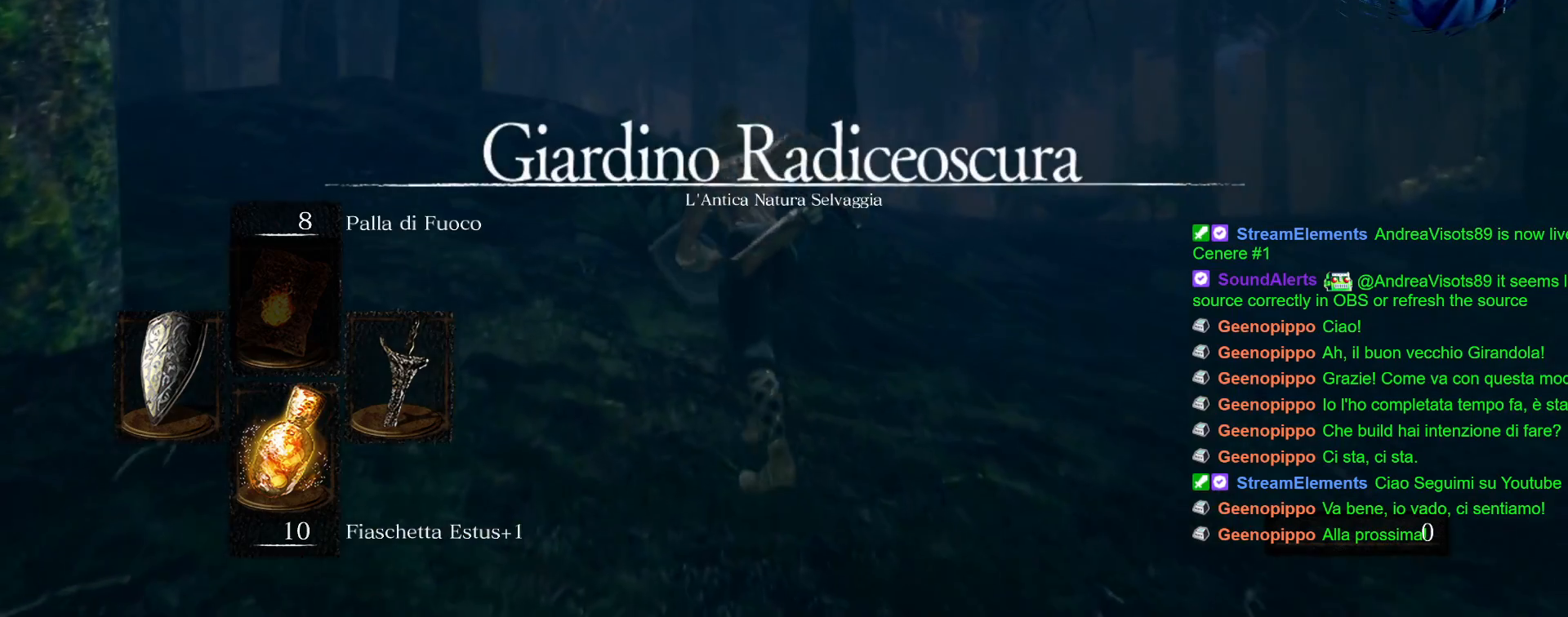
{"buttons": ["CIRCLE"], "left_stick": "up", "right_stick": "center", "events": []}
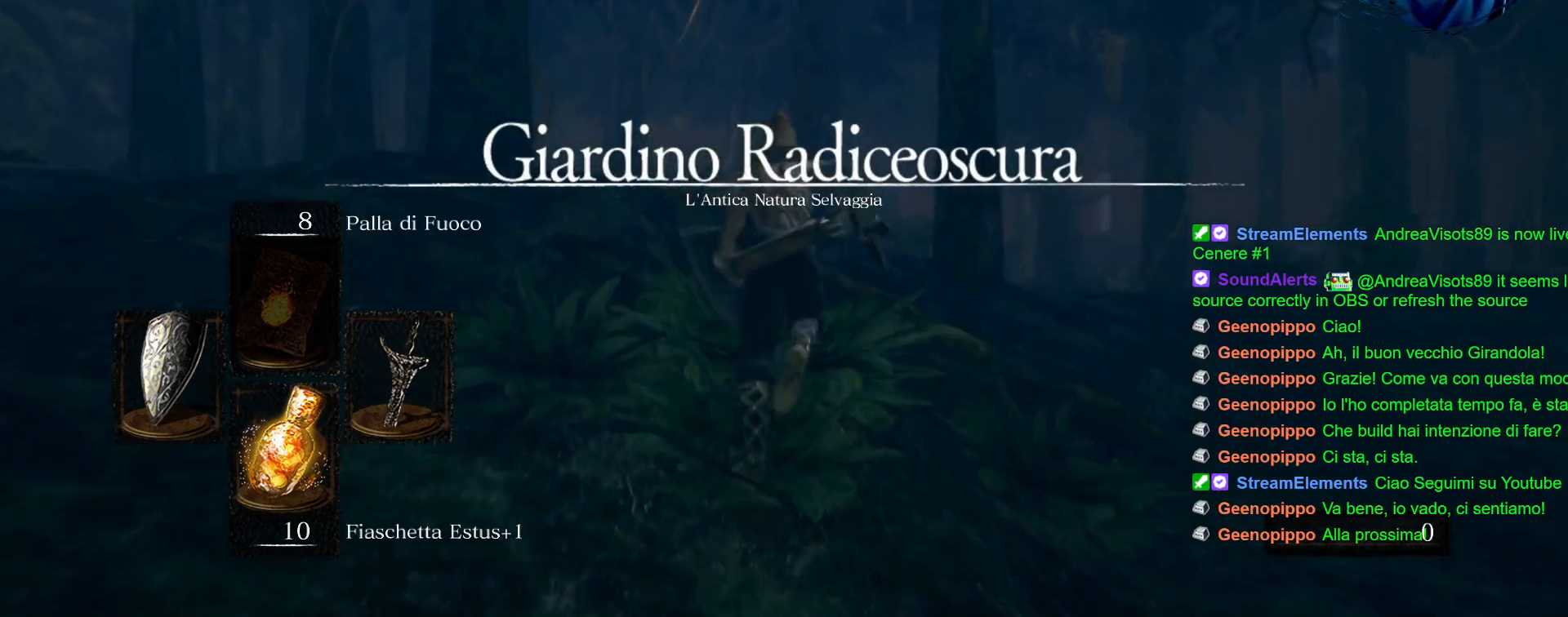
{"buttons": ["CIRCLE"], "left_stick": "up", "right_stick": "center", "events": []}
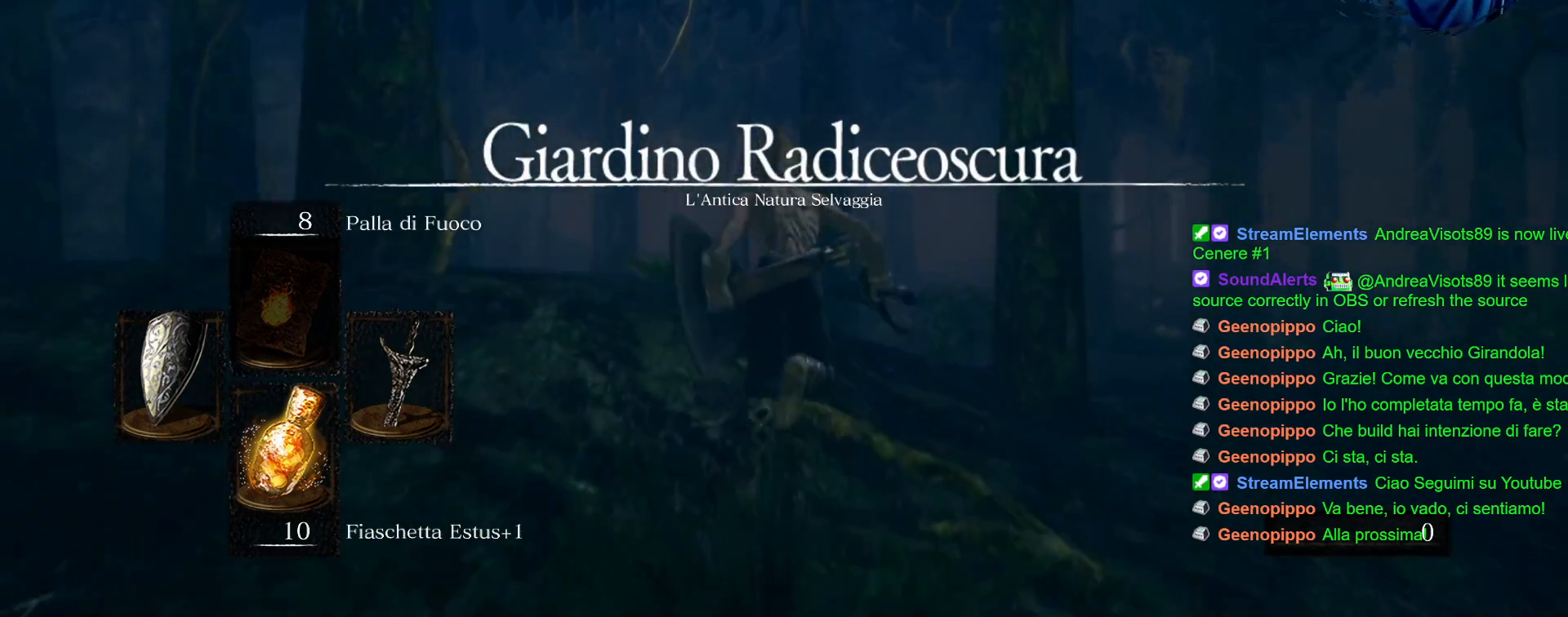
{"buttons": ["CIRCLE"], "left_stick": "up", "right_stick": "center", "events": []}
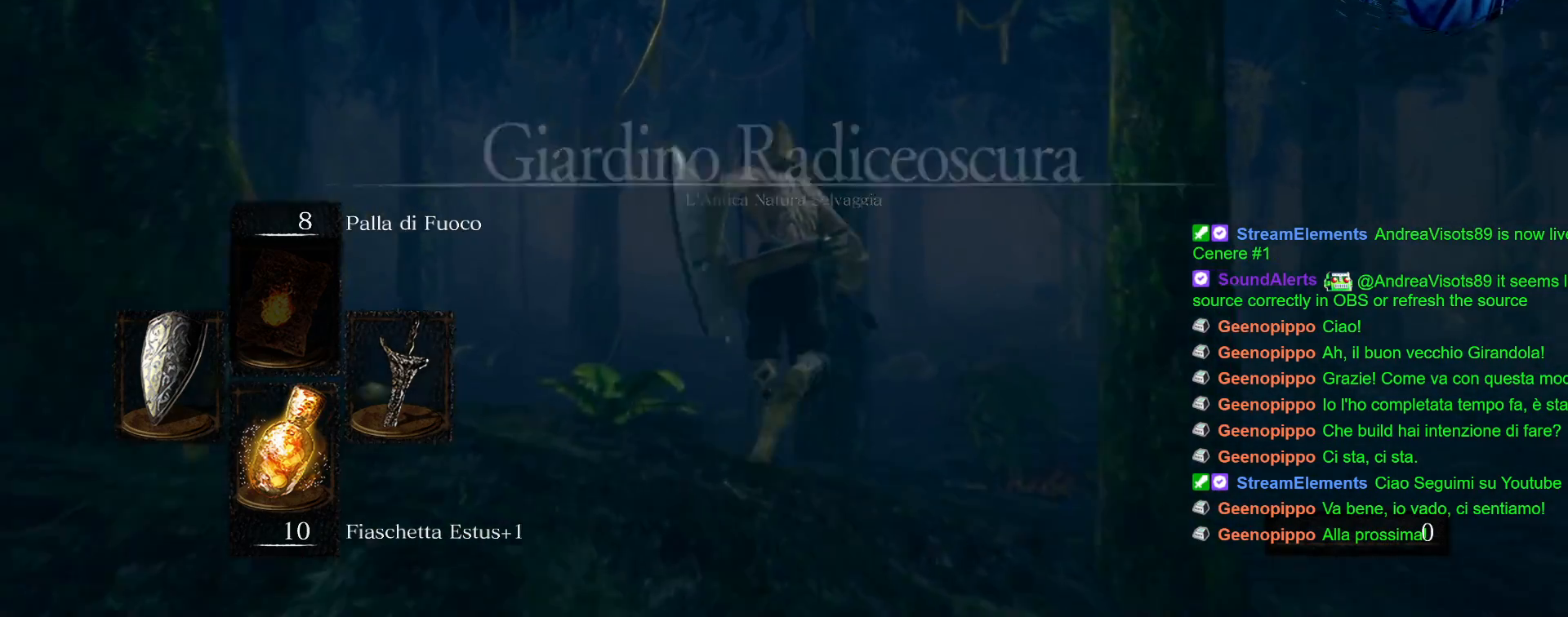
{"buttons": ["CIRCLE"], "left_stick": "up", "right_stick": "center", "events": []}
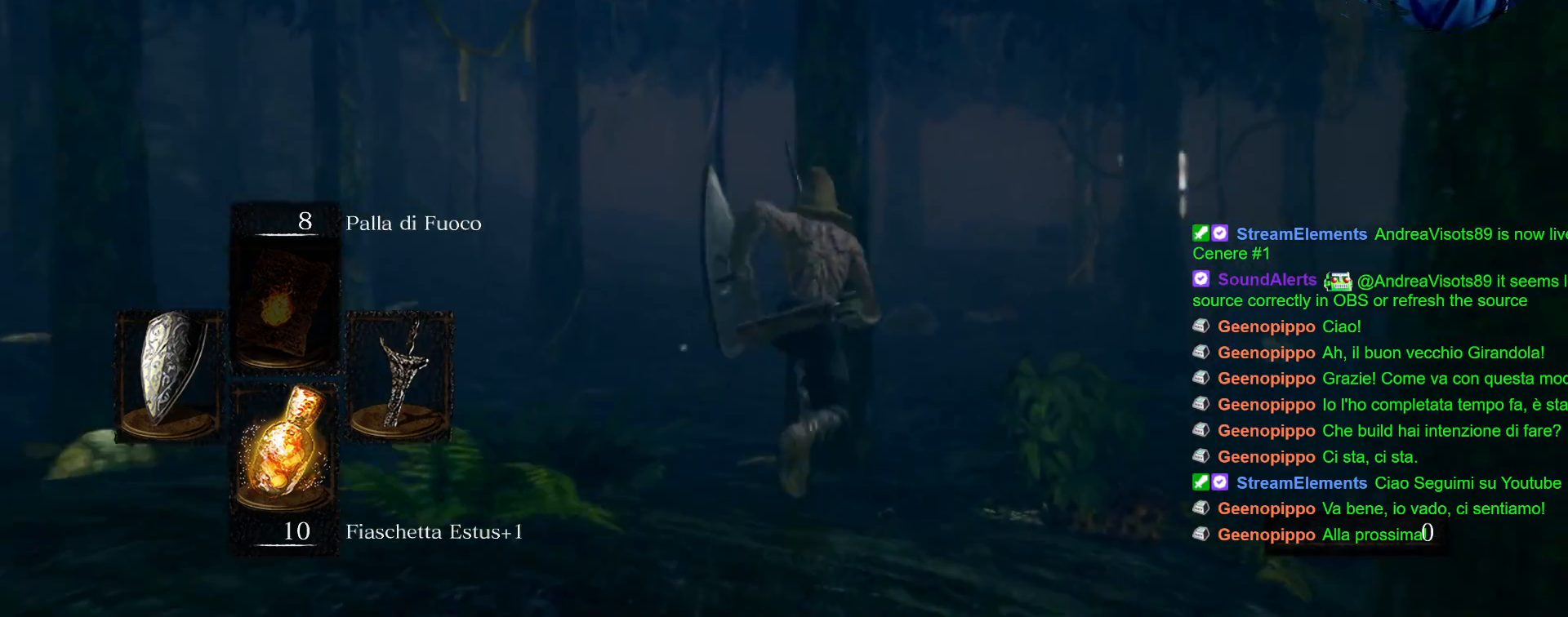
{"buttons": ["CIRCLE"], "left_stick": "up", "right_stick": "center", "events": []}
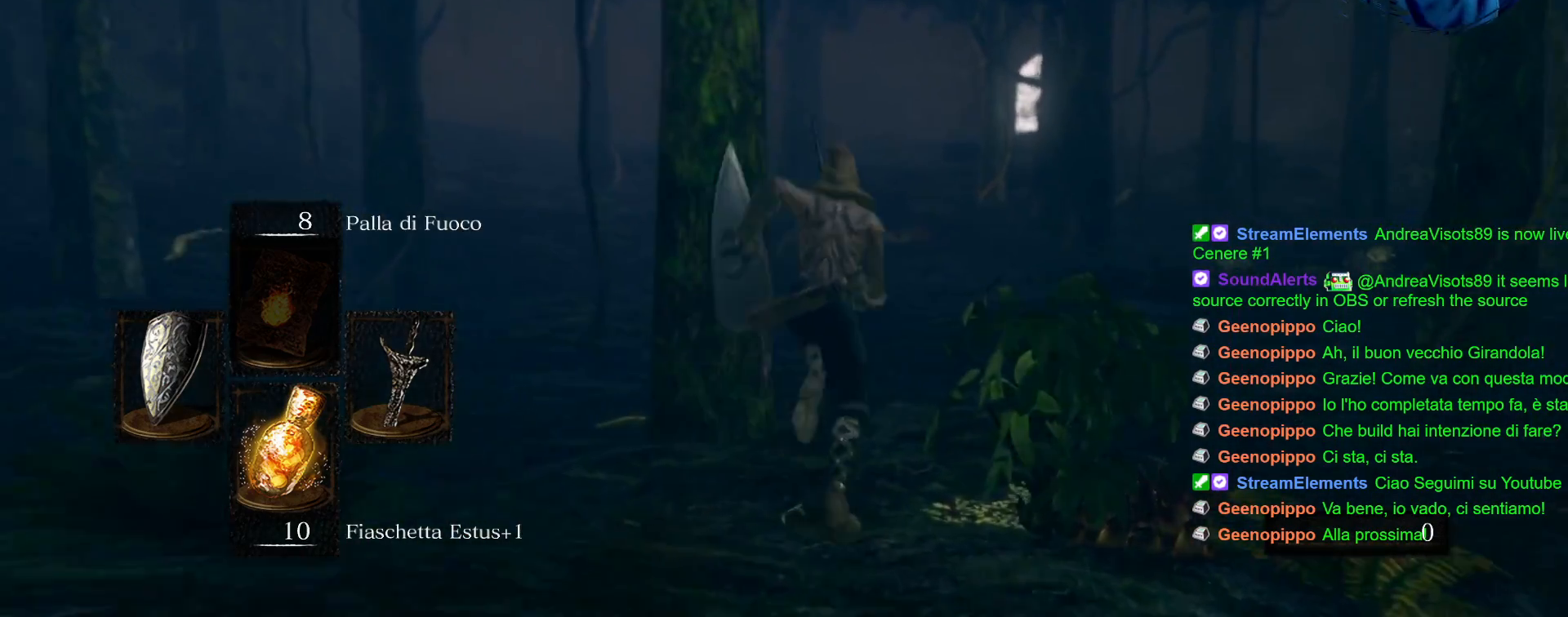
{"buttons": ["CIRCLE"], "left_stick": "up", "right_stick": "center", "events": [[167, "CIRCLE", "up"], [267, "CIRCLE", "down"], [367, "CIRCLE", "up"], [433, "CIRCLE", "down"]]}
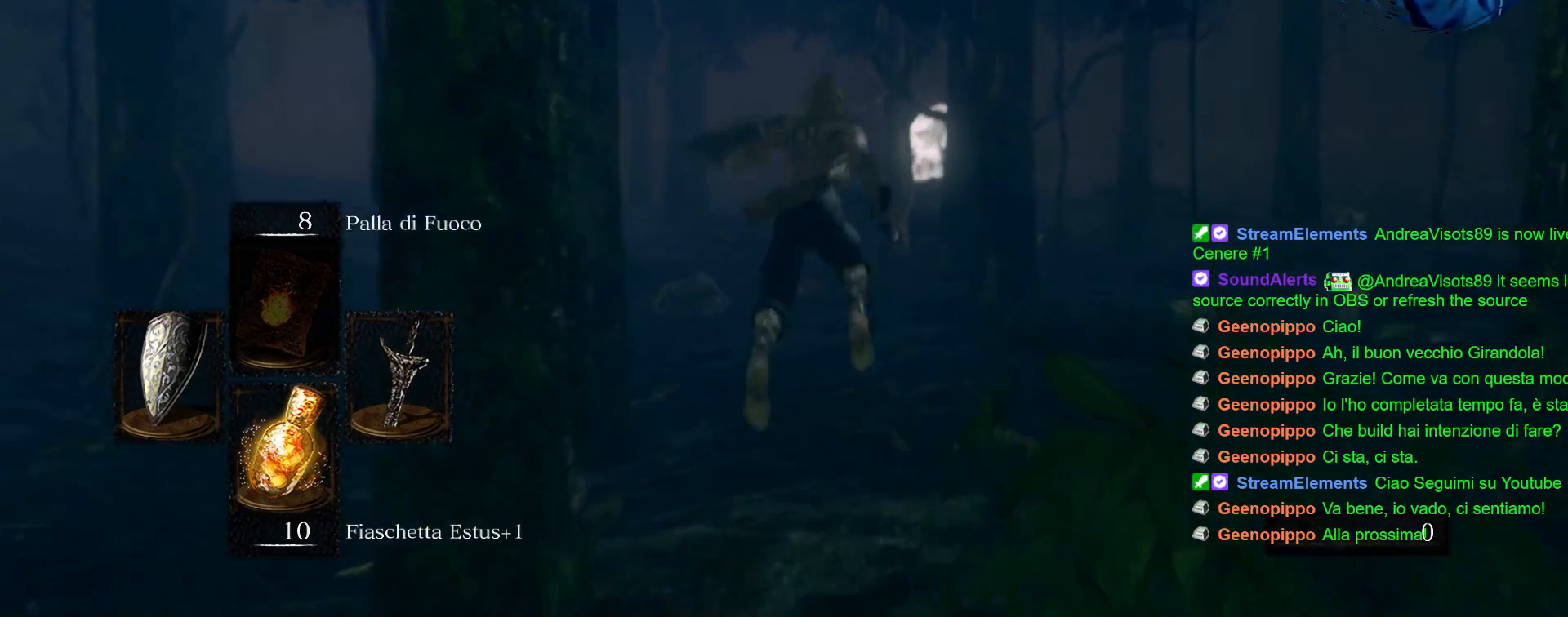
{"buttons": [], "left_stick": "center", "right_stick": "center", "events": [[50, "CIRCLE", "up"], [383, "left_stick", "center"]]}
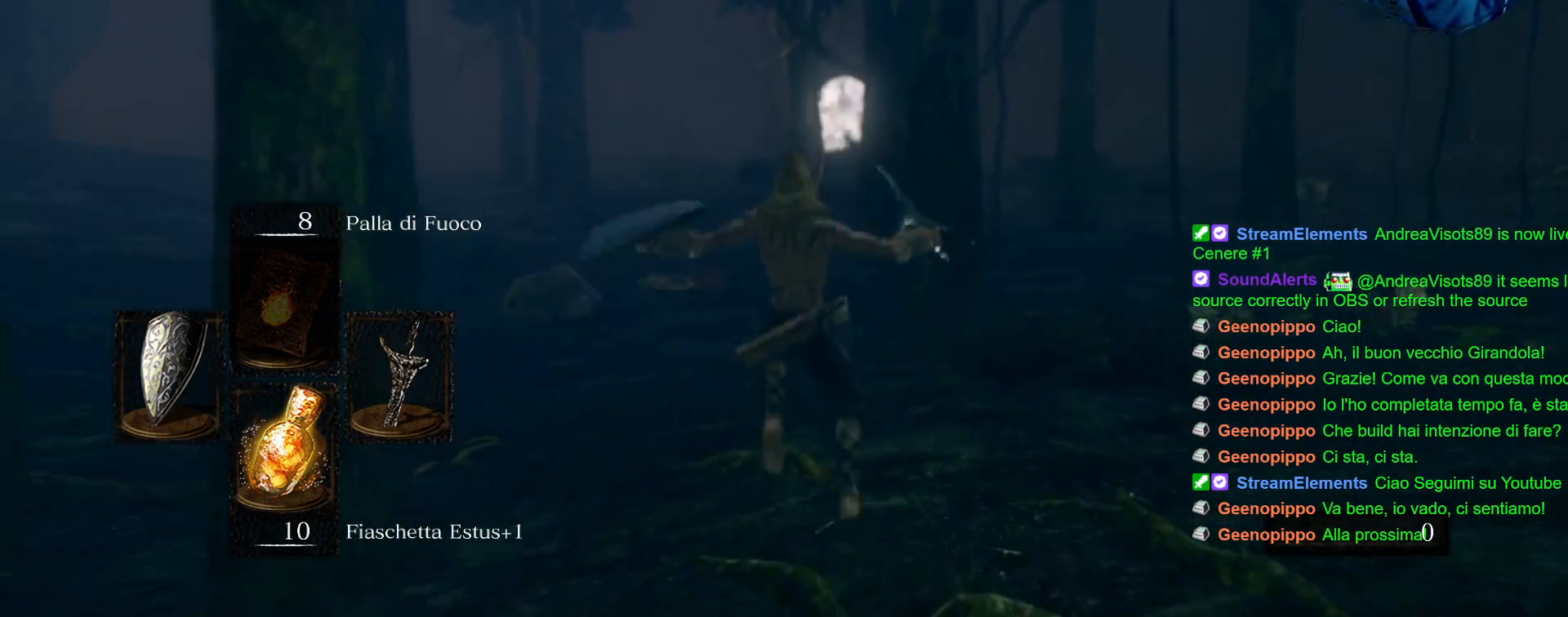
{"buttons": [], "left_stick": "up", "right_stick": "center", "events": [[483, "left_stick", "up"]]}
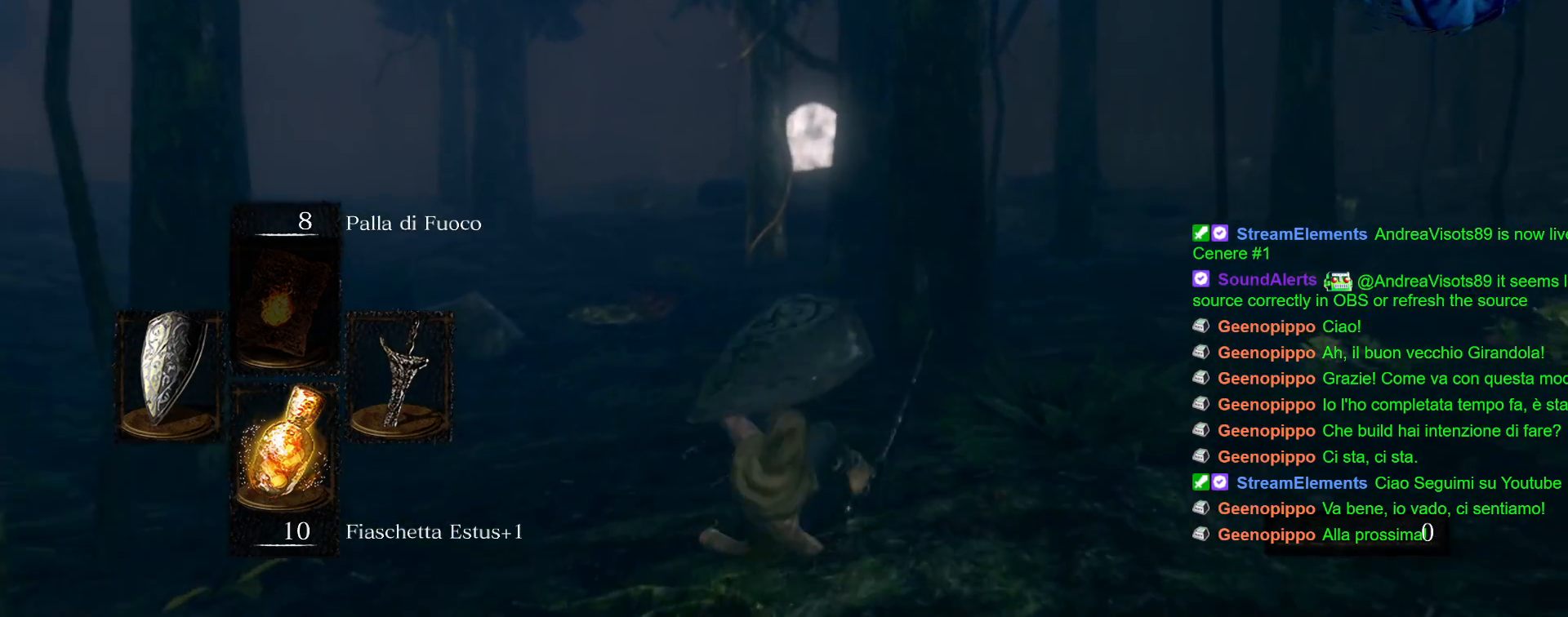
{"buttons": [], "left_stick": "up", "right_stick": "center", "events": []}
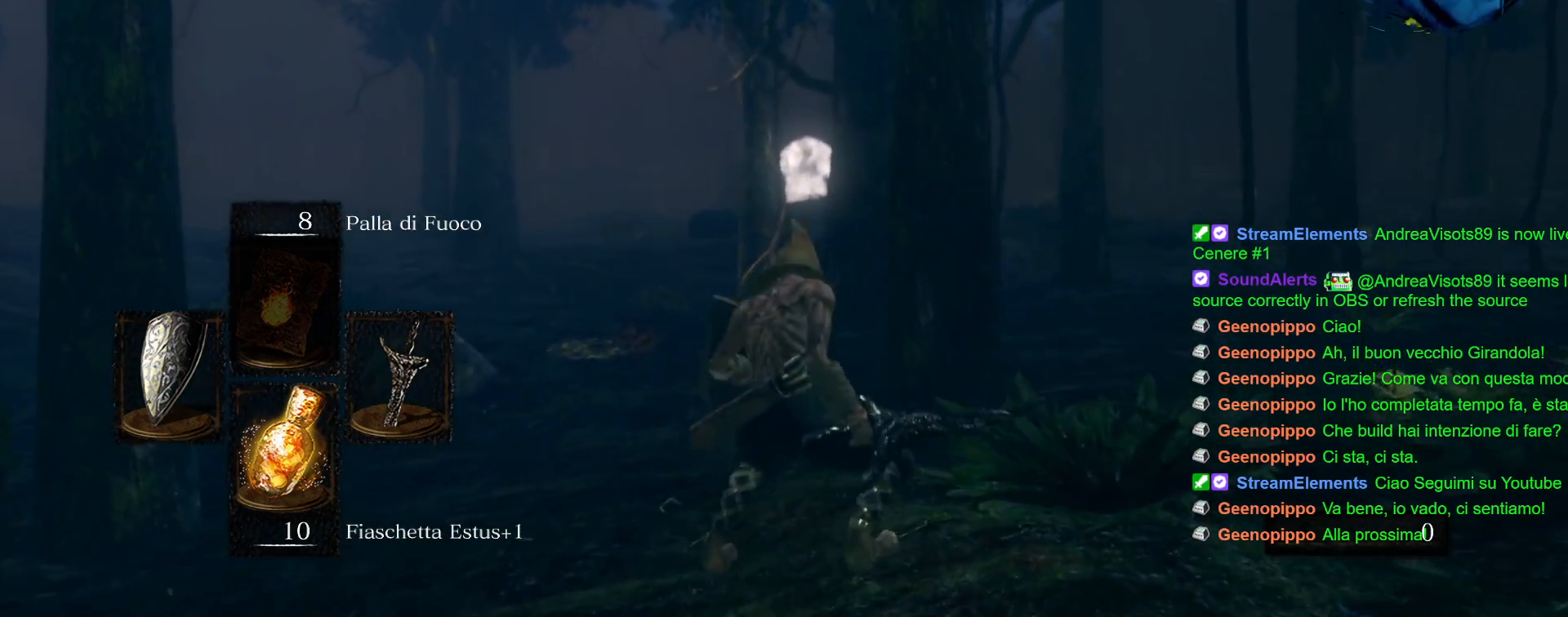
{"buttons": [], "left_stick": "up", "right_stick": "center", "events": []}
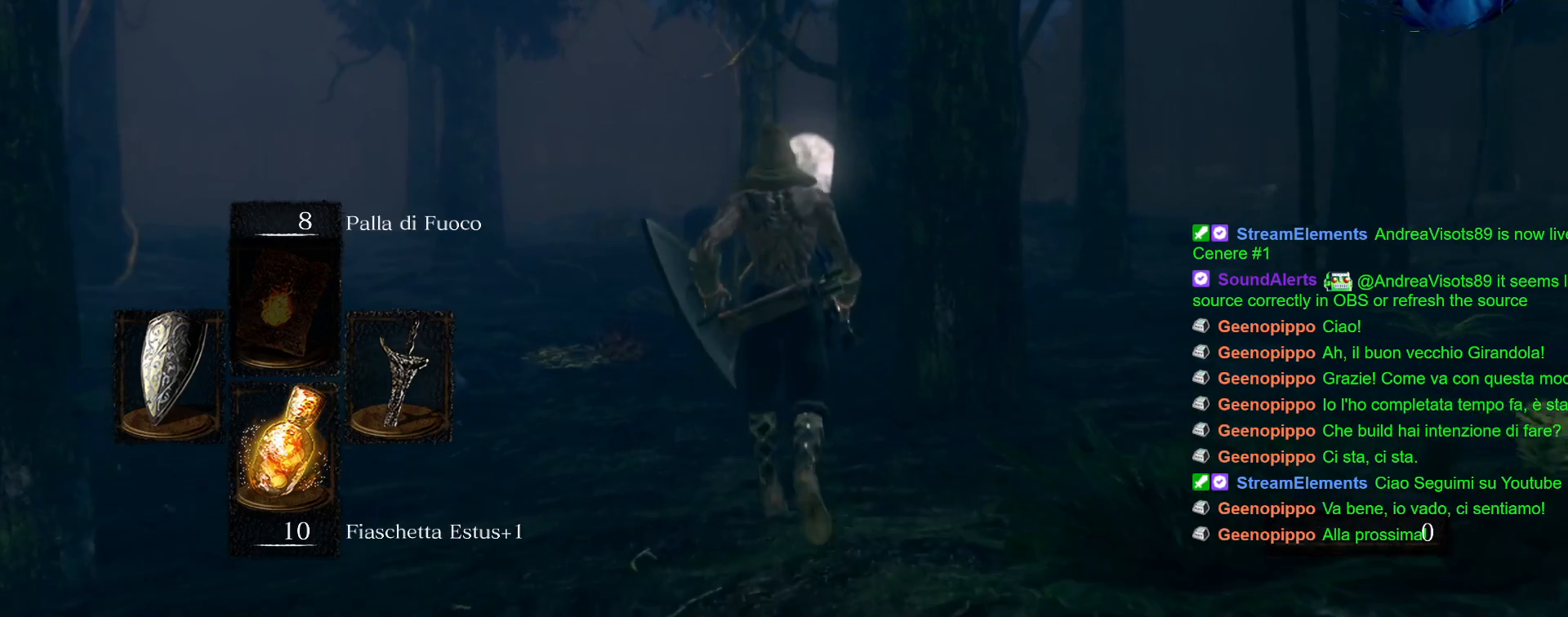
{"buttons": ["CIRCLE"], "left_stick": "up", "right_stick": "center", "events": [[150, "CIRCLE", "down"]]}
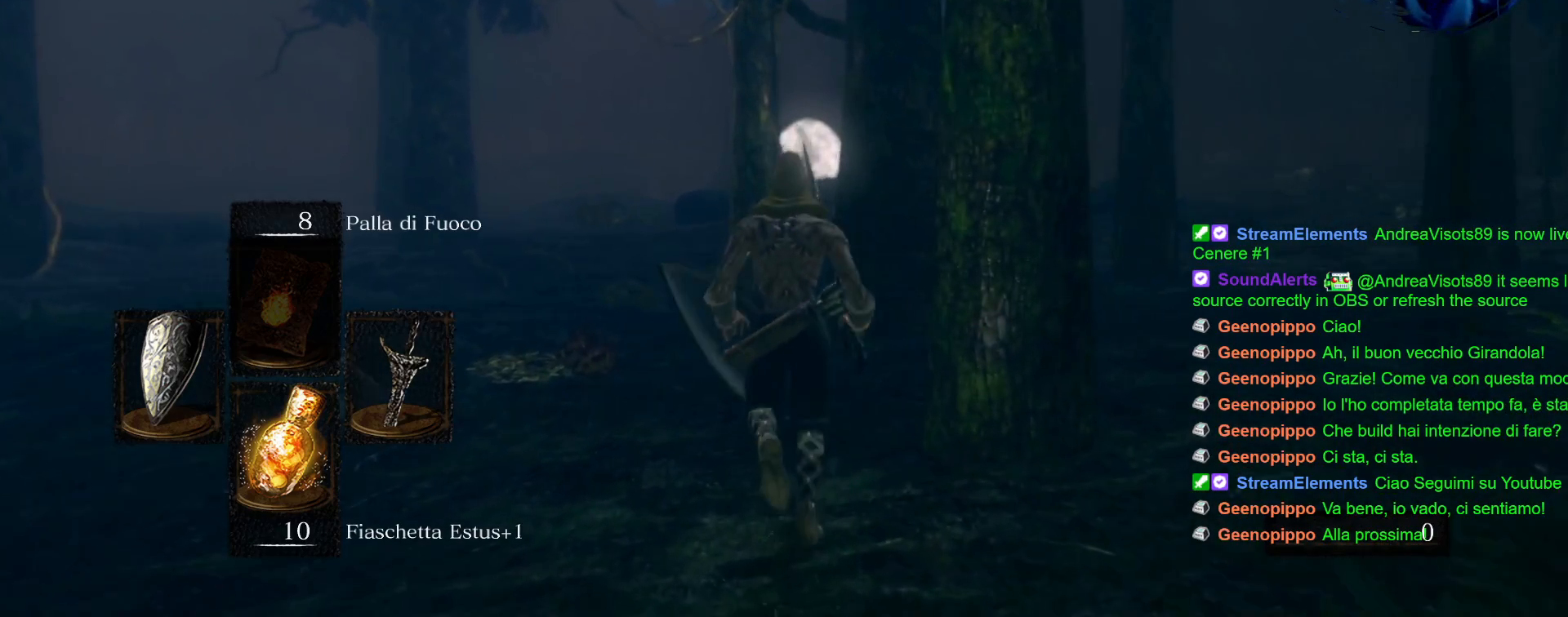
{"buttons": ["CIRCLE"], "left_stick": "up", "right_stick": "center", "events": []}